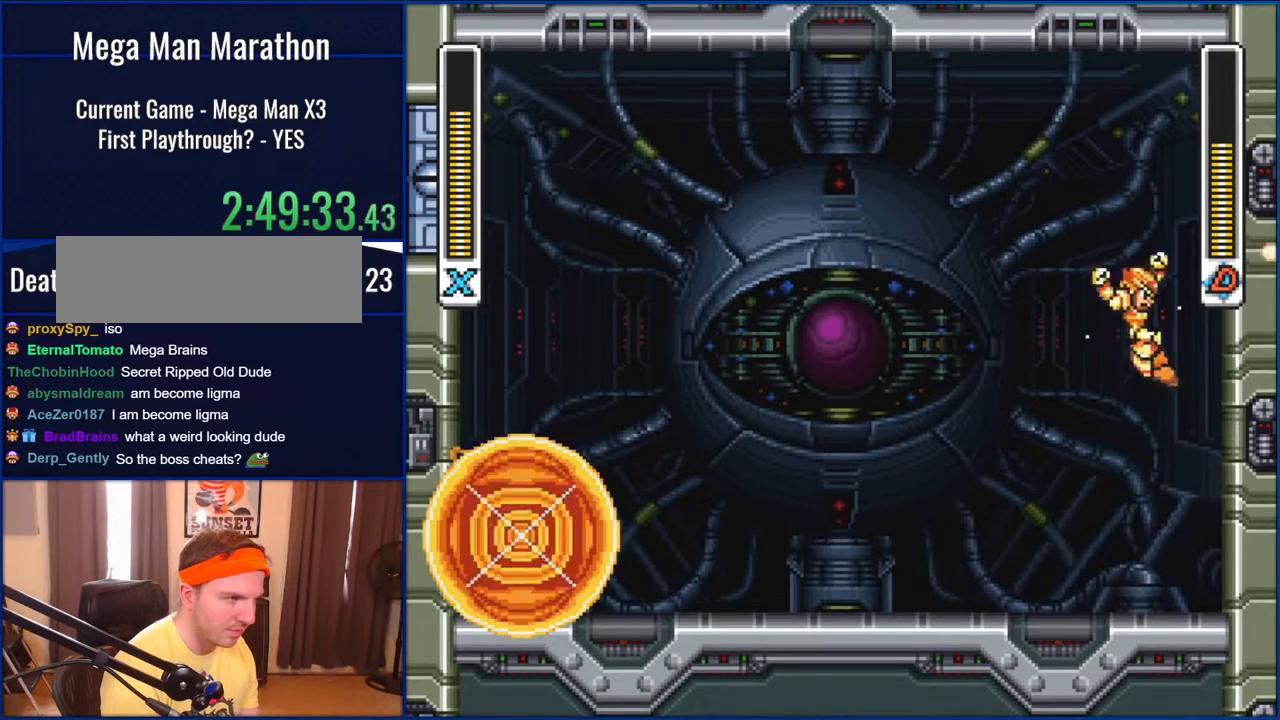
Gameplay with a controller (Nintendo layout); each line is a JSON object with the inputs held at the frame after it. "events" lists button and stick changes between this image and that frame as [ms after this image, input, new state], when the widget could be followed in between. Not read: L1 L3 R1 R3.
{"buttons": ["Y", "DPAD_RIGHT"], "events": [[250, "B", "up"]]}
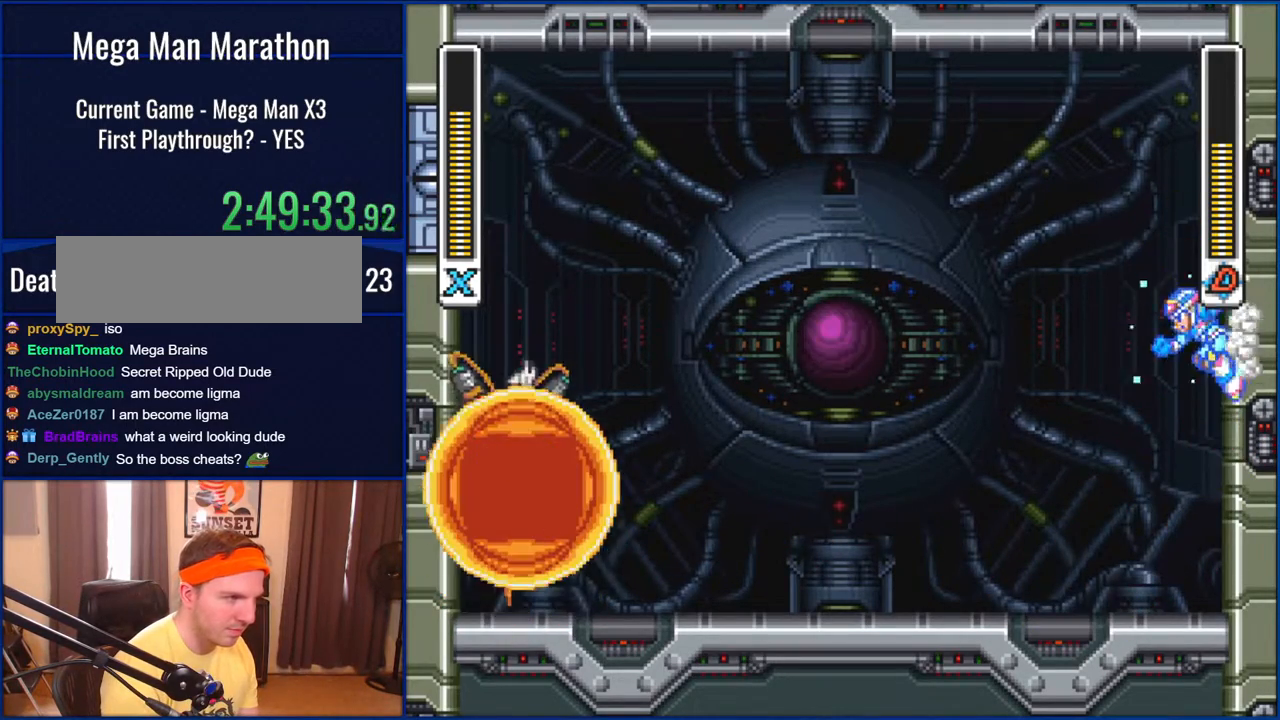
{"buttons": ["Y", "DPAD_RIGHT"], "events": [[83, "B", "down"], [350, "B", "up"]]}
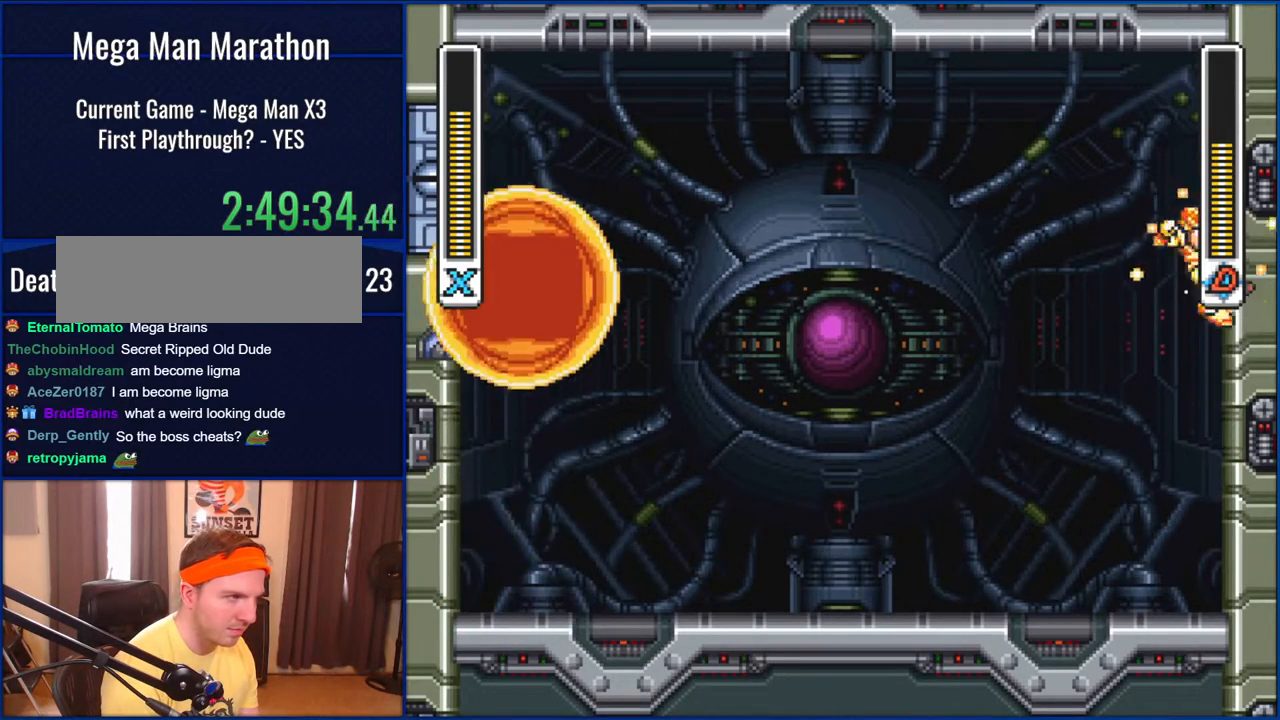
{"buttons": ["Y"], "events": [[83, "B", "down"], [167, "B", "up"], [167, "DPAD_LEFT", "down"], [167, "DPAD_RIGHT", "up"], [283, "DPAD_LEFT", "up"]]}
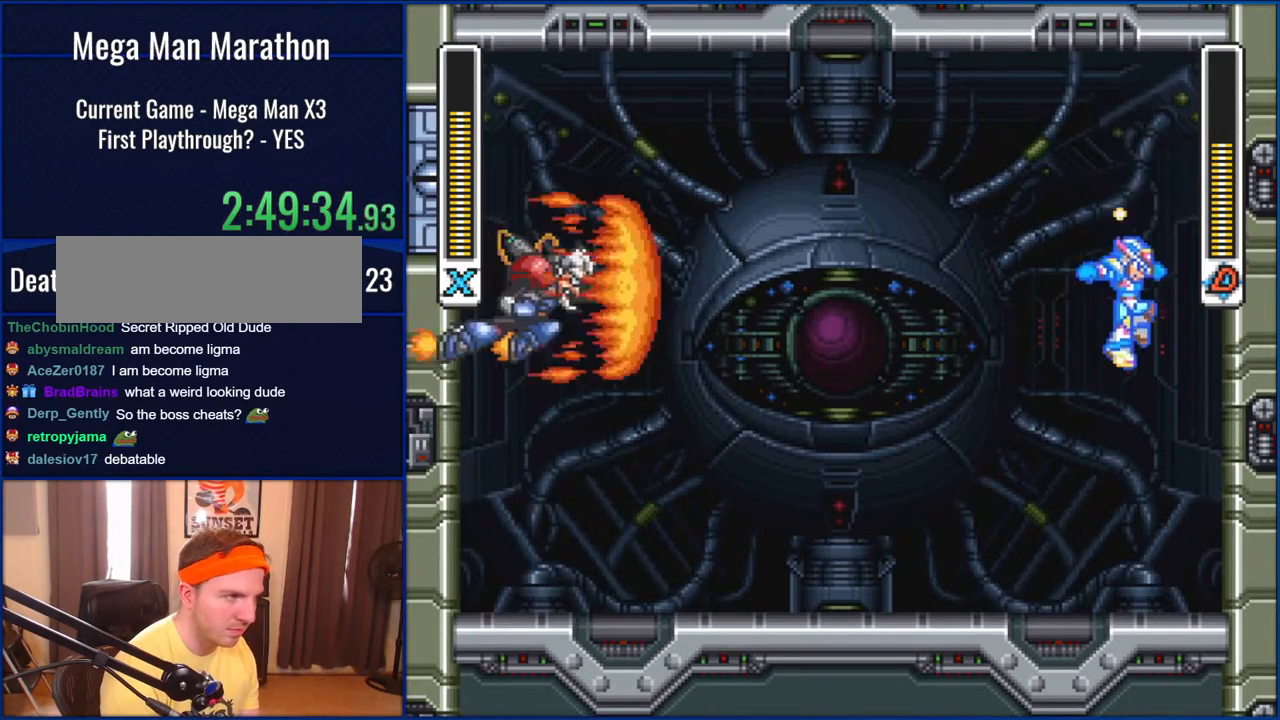
{"buttons": ["Y", "DPAD_LEFT"], "events": [[150, "DPAD_LEFT", "down"]]}
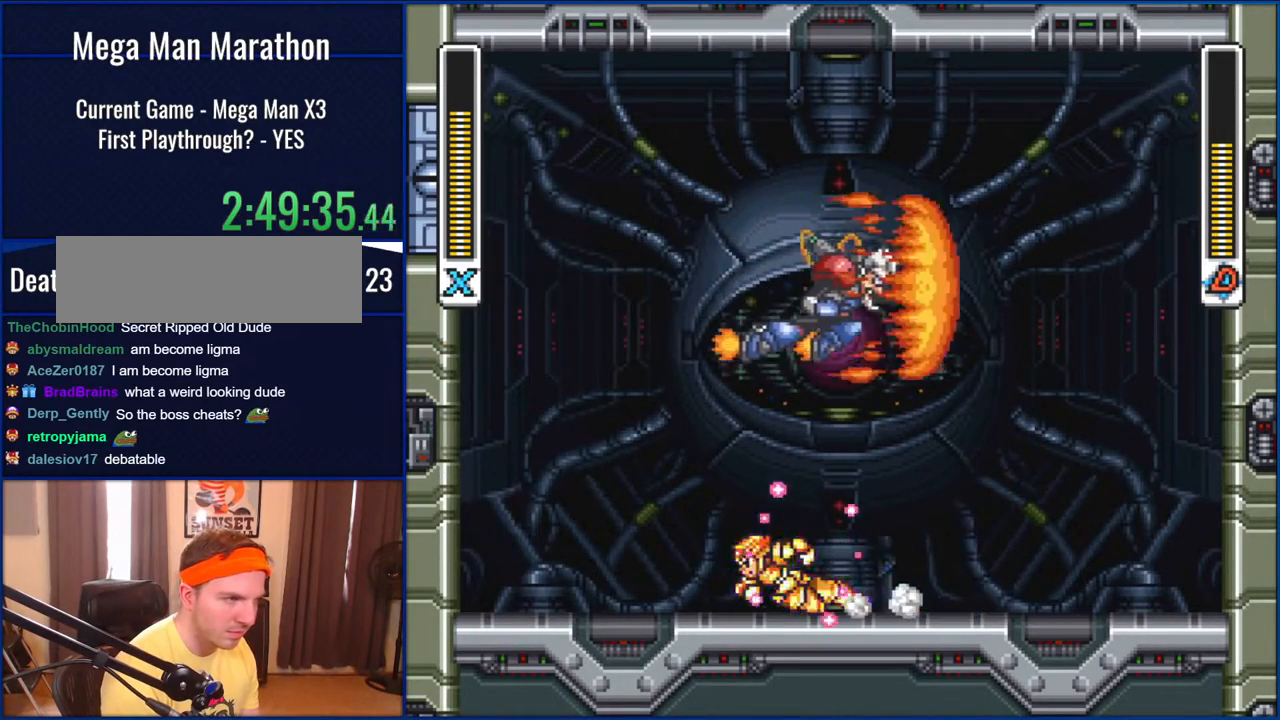
{"buttons": ["B", "Y"], "events": [[83, "B", "down"], [283, "DPAD_LEFT", "up"], [283, "DPAD_RIGHT", "down"], [383, "Y", "up"], [417, "DPAD_RIGHT", "up"], [450, "Y", "down"]]}
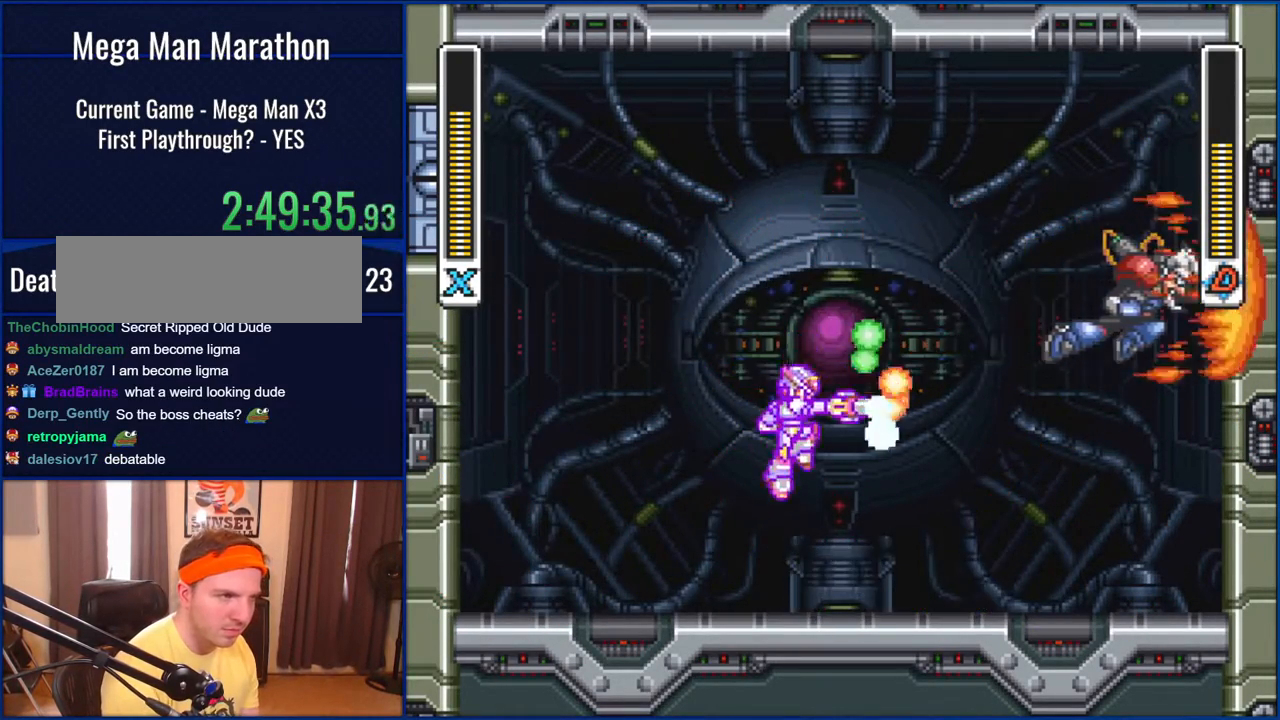
{"buttons": ["B"], "events": [[17, "B", "up"], [83, "Y", "up"], [450, "B", "down"]]}
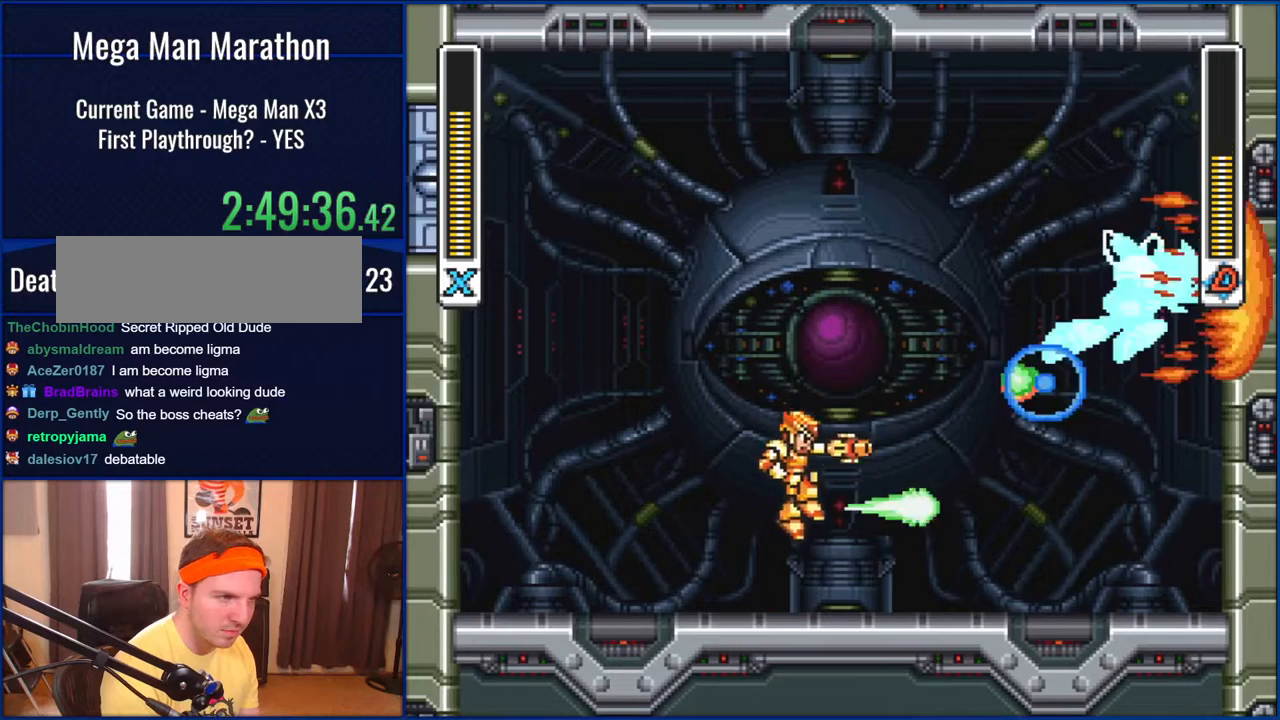
{"buttons": [], "events": [[217, "Y", "down"], [250, "B", "up"], [450, "Y", "up"]]}
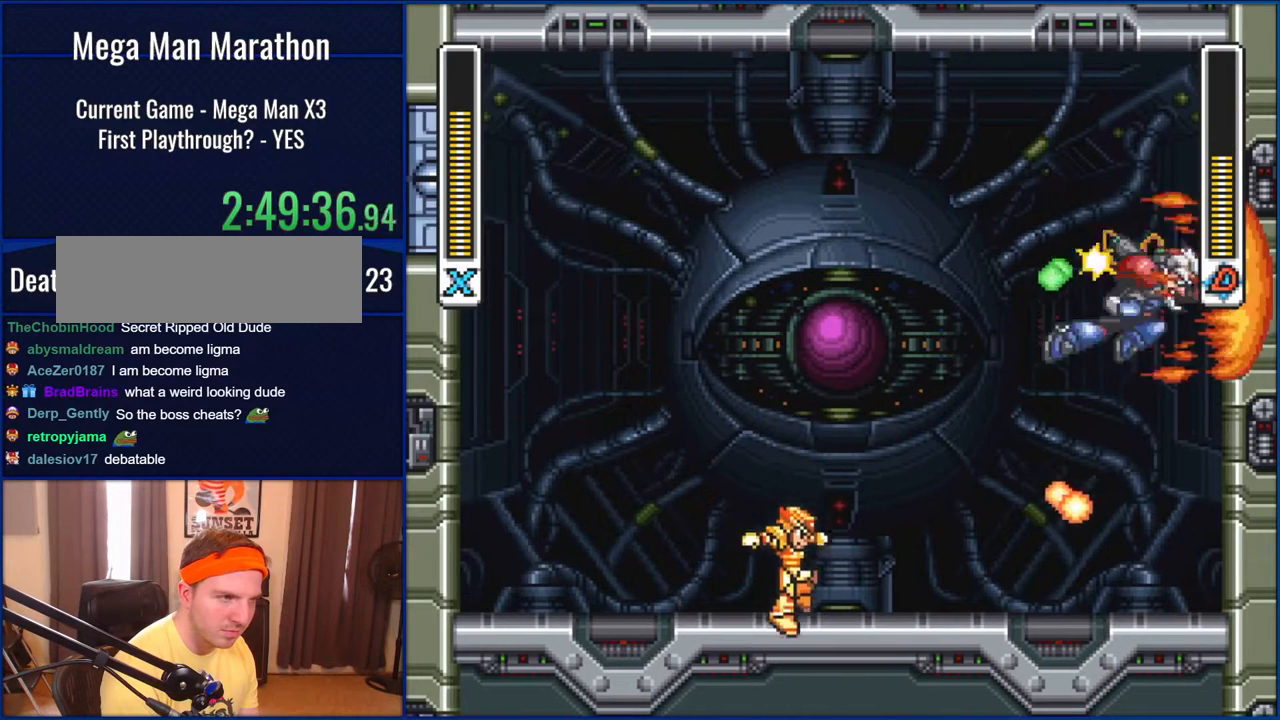
{"buttons": ["Y"], "events": [[283, "B", "down"], [450, "Y", "down"], [500, "B", "up"]]}
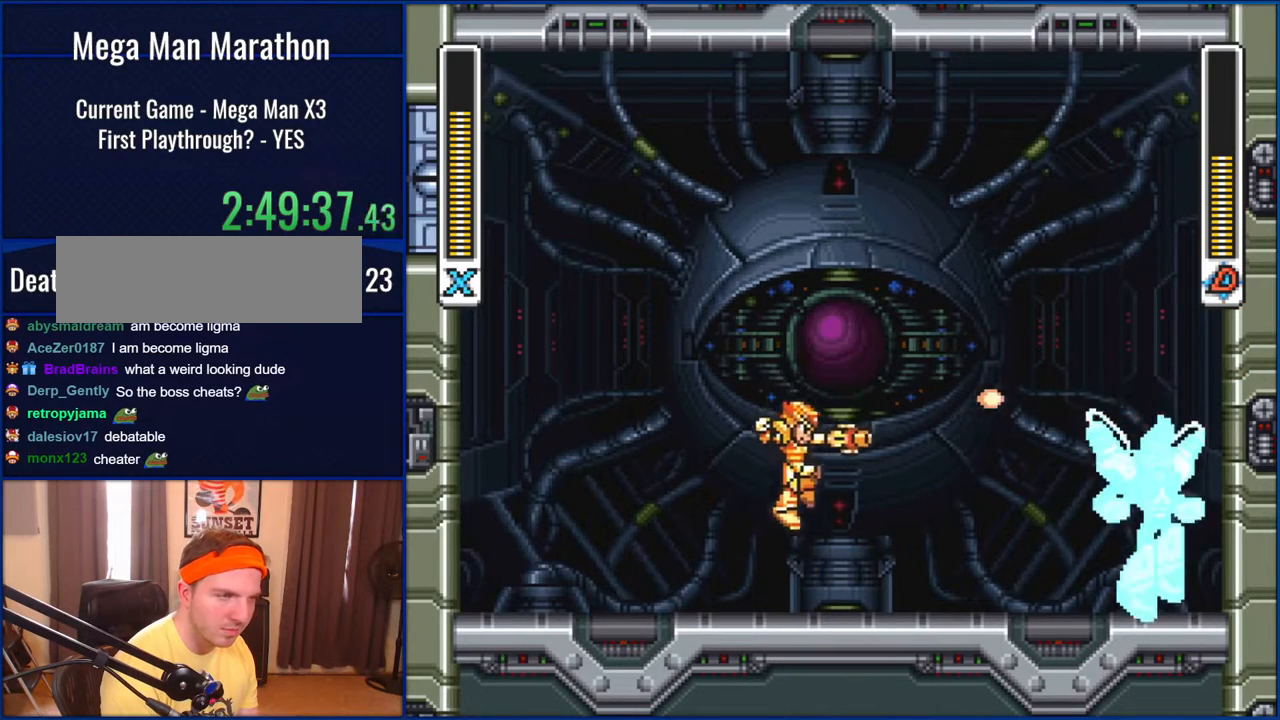
{"buttons": ["Y"], "events": [[50, "Y", "up"], [83, "DPAD_RIGHT", "down"], [217, "Y", "down"], [250, "DPAD_RIGHT", "up"], [283, "Y", "up"], [350, "Y", "down"]]}
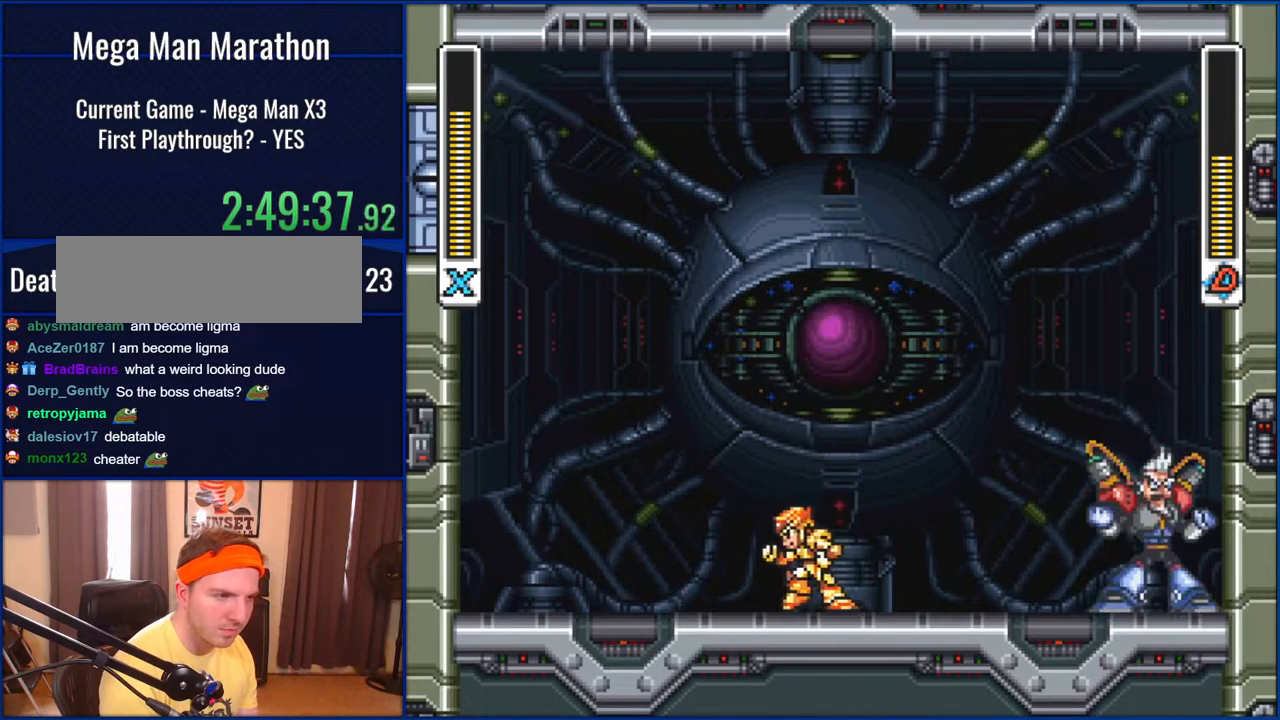
{"buttons": ["B", "Y", "DPAD_LEFT"], "events": [[50, "DPAD_LEFT", "down"], [450, "B", "down"]]}
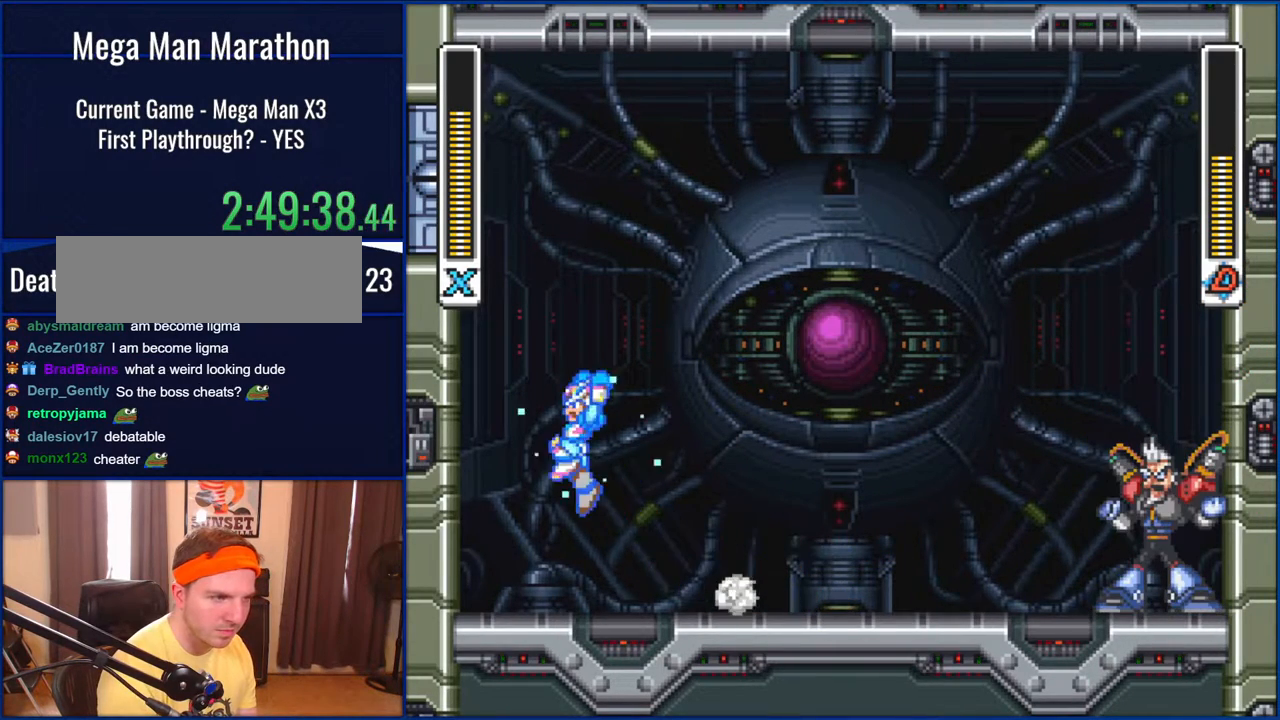
{"buttons": ["Y"], "events": [[183, "B", "up"], [217, "DPAD_LEFT", "up"], [250, "DPAD_RIGHT", "down"], [383, "DPAD_RIGHT", "up"]]}
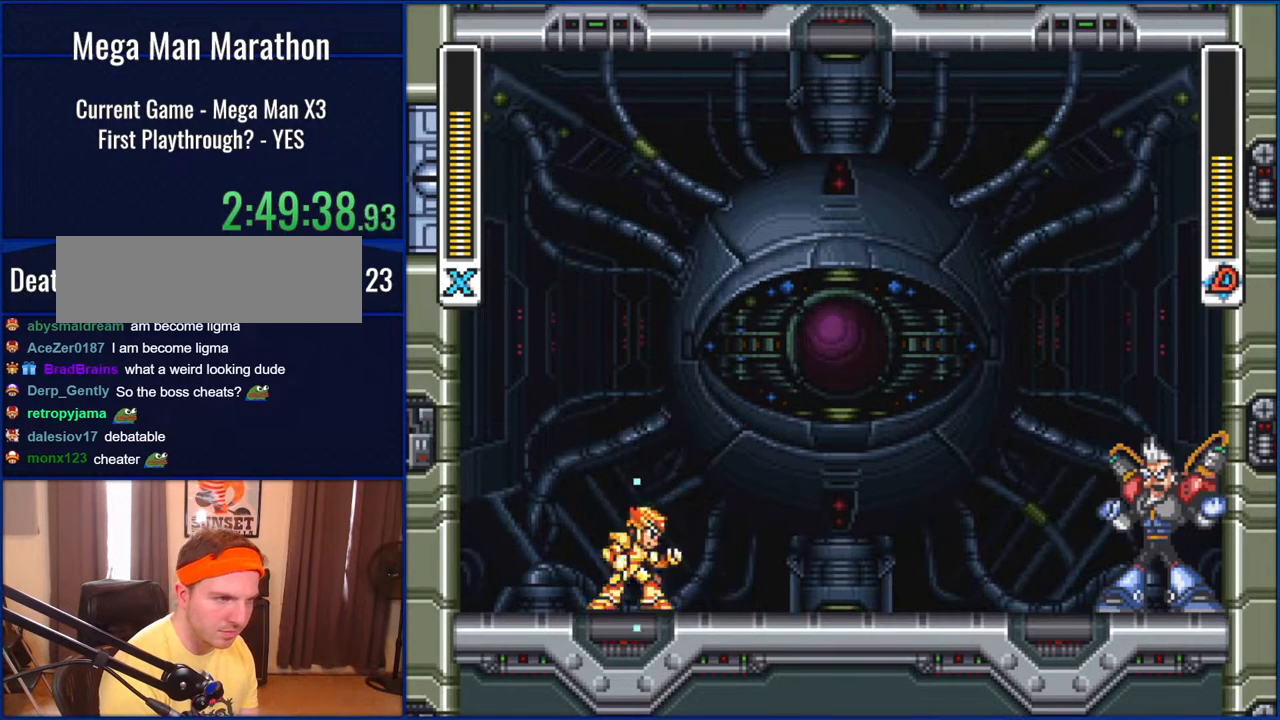
{"buttons": ["Y"], "events": []}
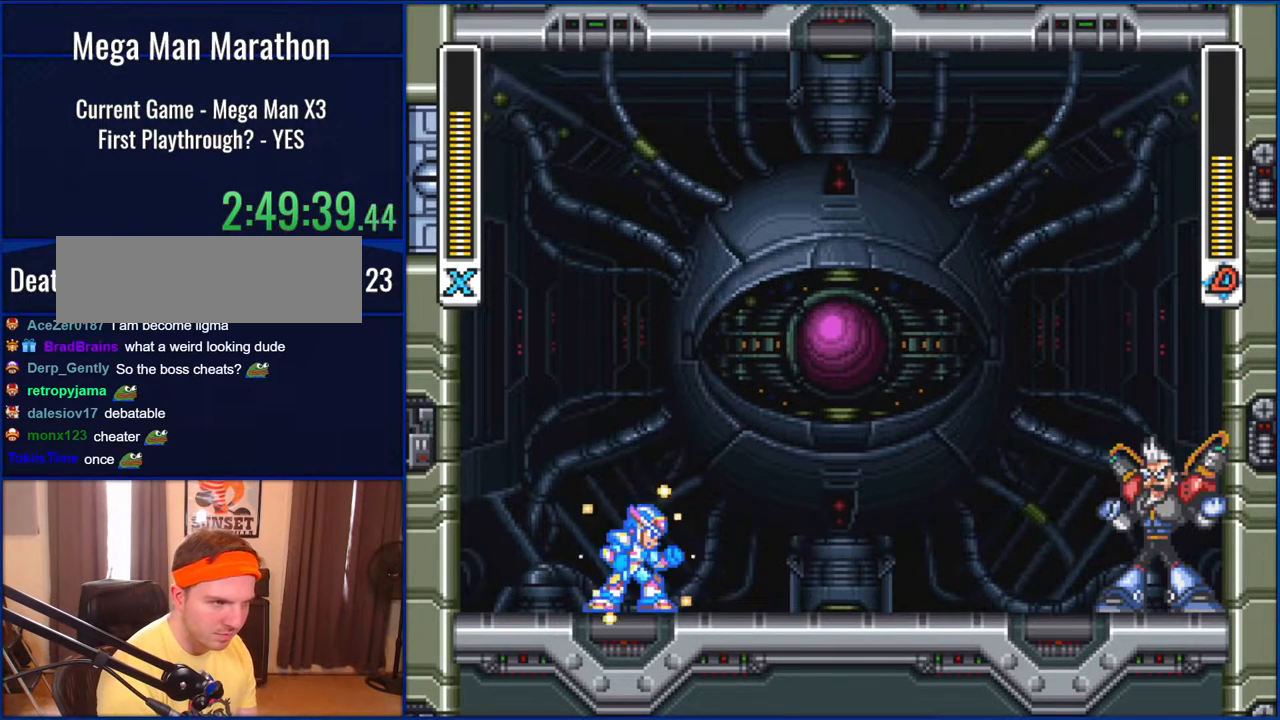
{"buttons": ["Y"], "events": []}
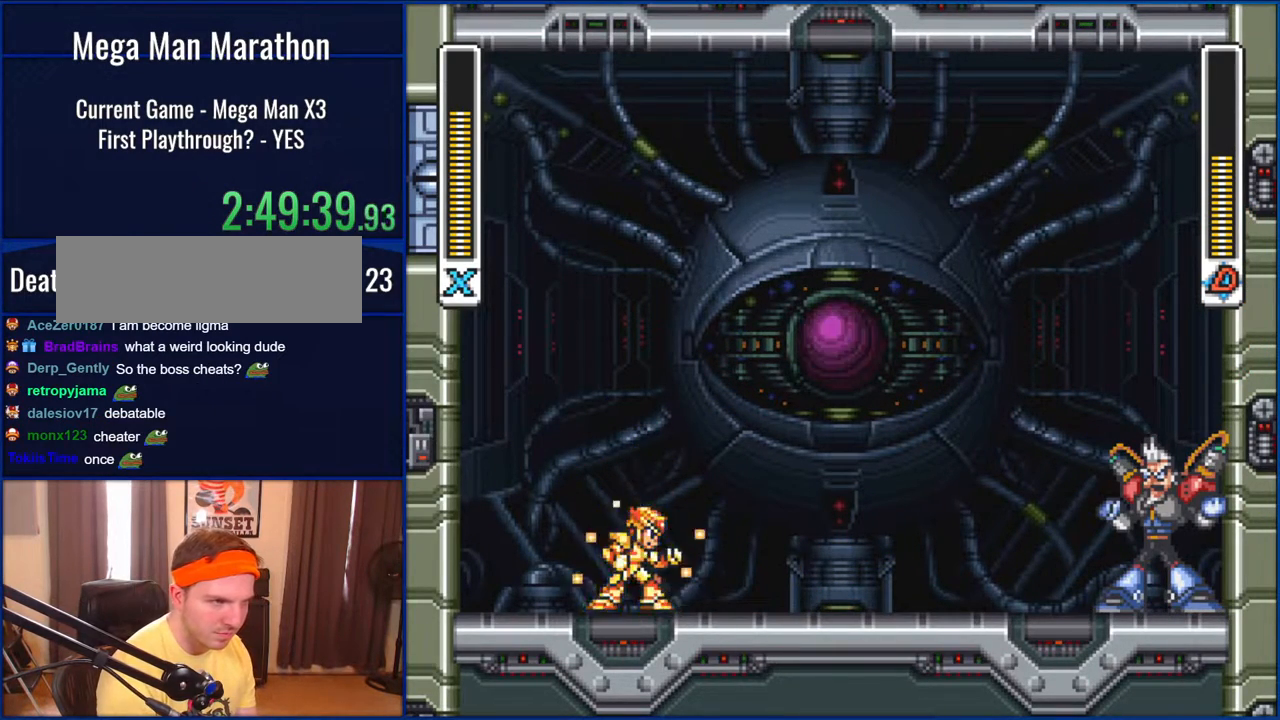
{"buttons": ["Y"], "events": []}
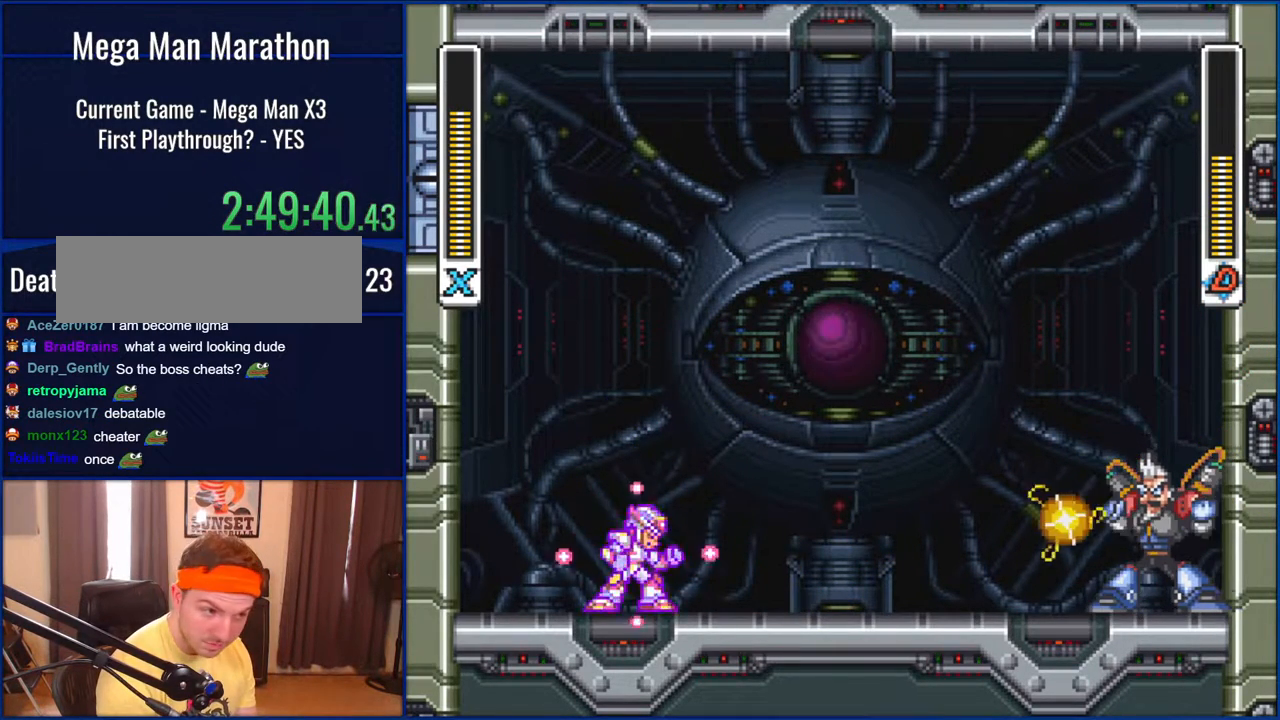
{"buttons": [], "events": [[150, "Y", "up"], [250, "Y", "down"], [417, "Y", "up"]]}
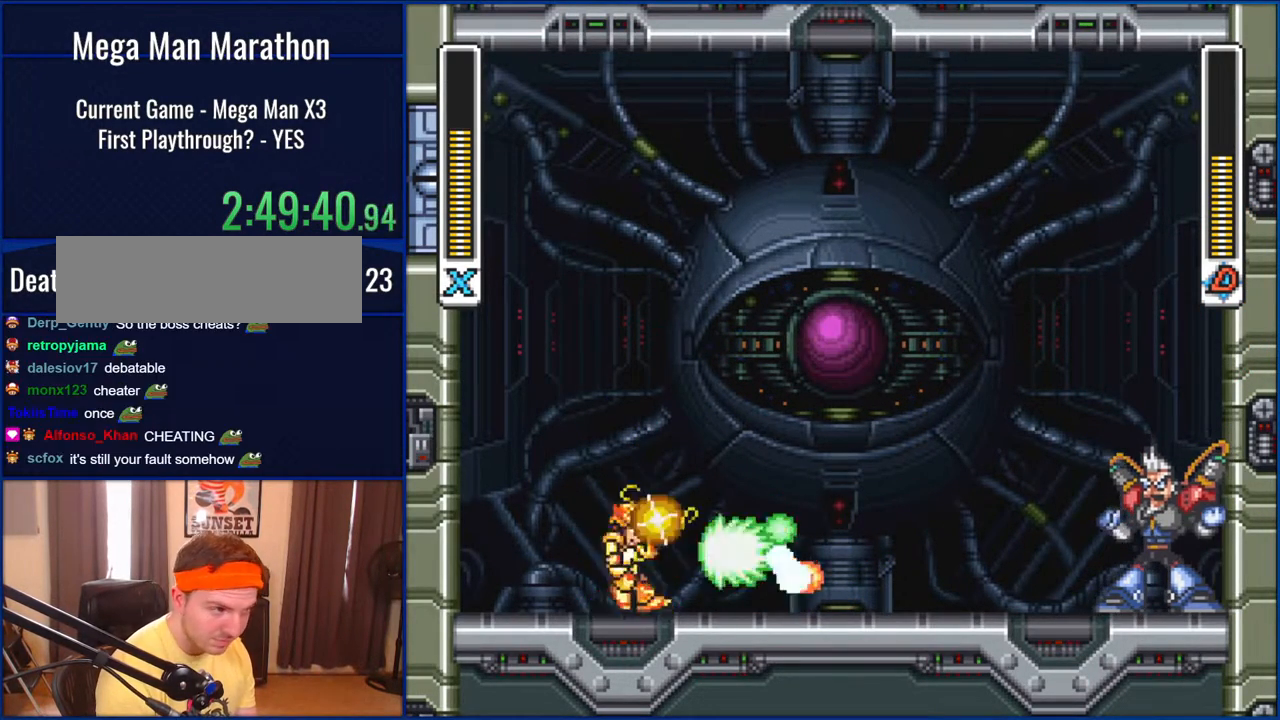
{"buttons": ["Y"], "events": [[100, "Y", "down"], [150, "Y", "up"], [250, "Y", "down"], [317, "Y", "up"], [467, "Y", "down"]]}
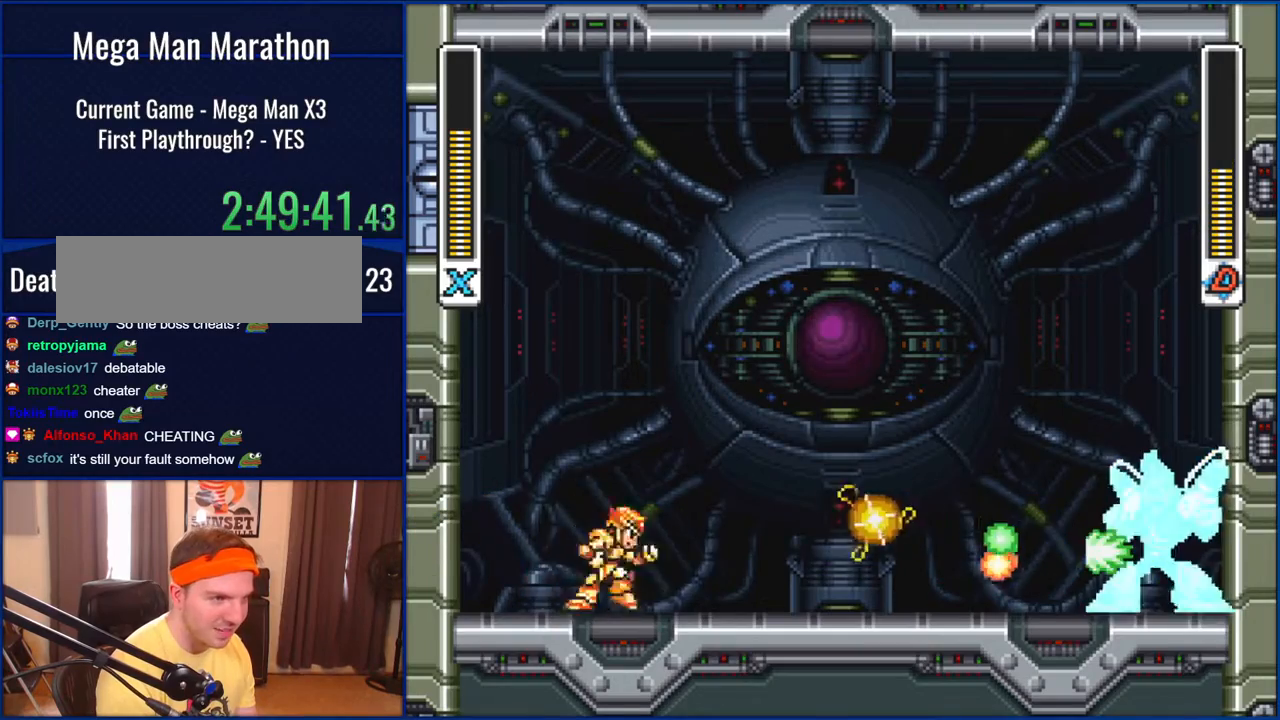
{"buttons": ["Y", "DPAD_LEFT"], "events": [[17, "DPAD_RIGHT", "down"], [383, "DPAD_RIGHT", "up"], [450, "DPAD_LEFT", "down"]]}
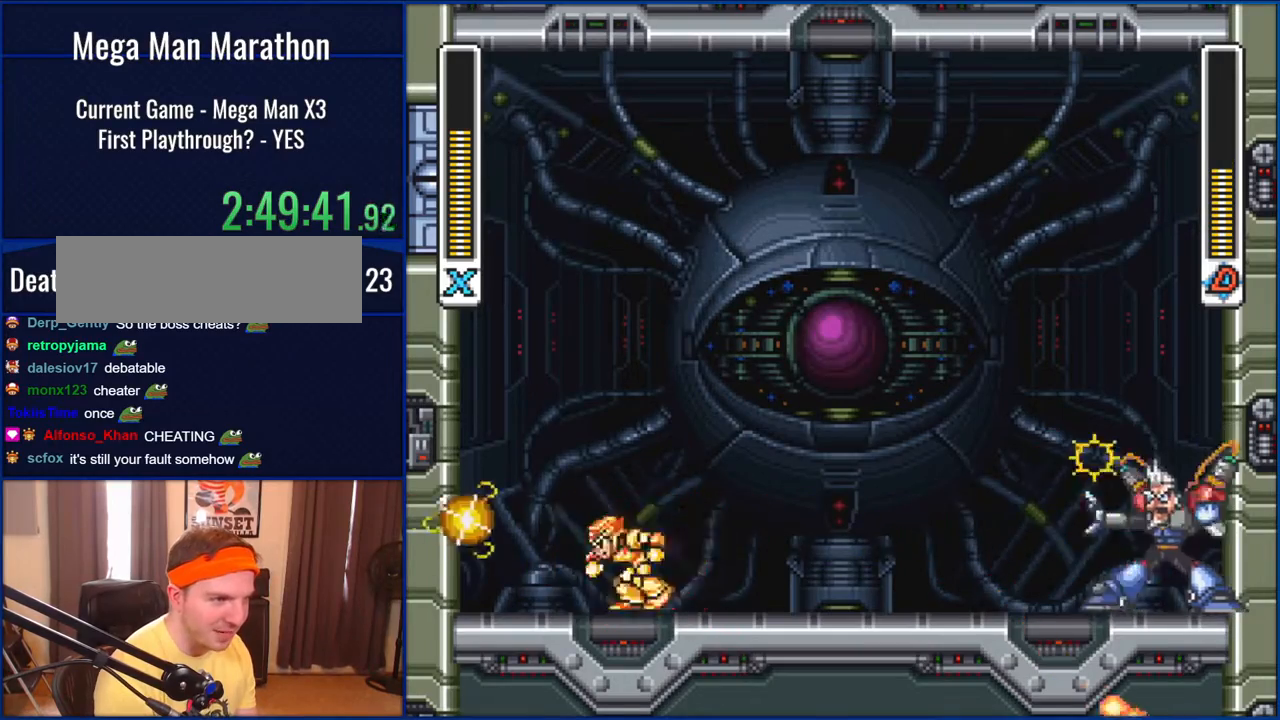
{"buttons": ["Y", "DPAD_LEFT"], "events": [[83, "B", "down"], [383, "B", "up"]]}
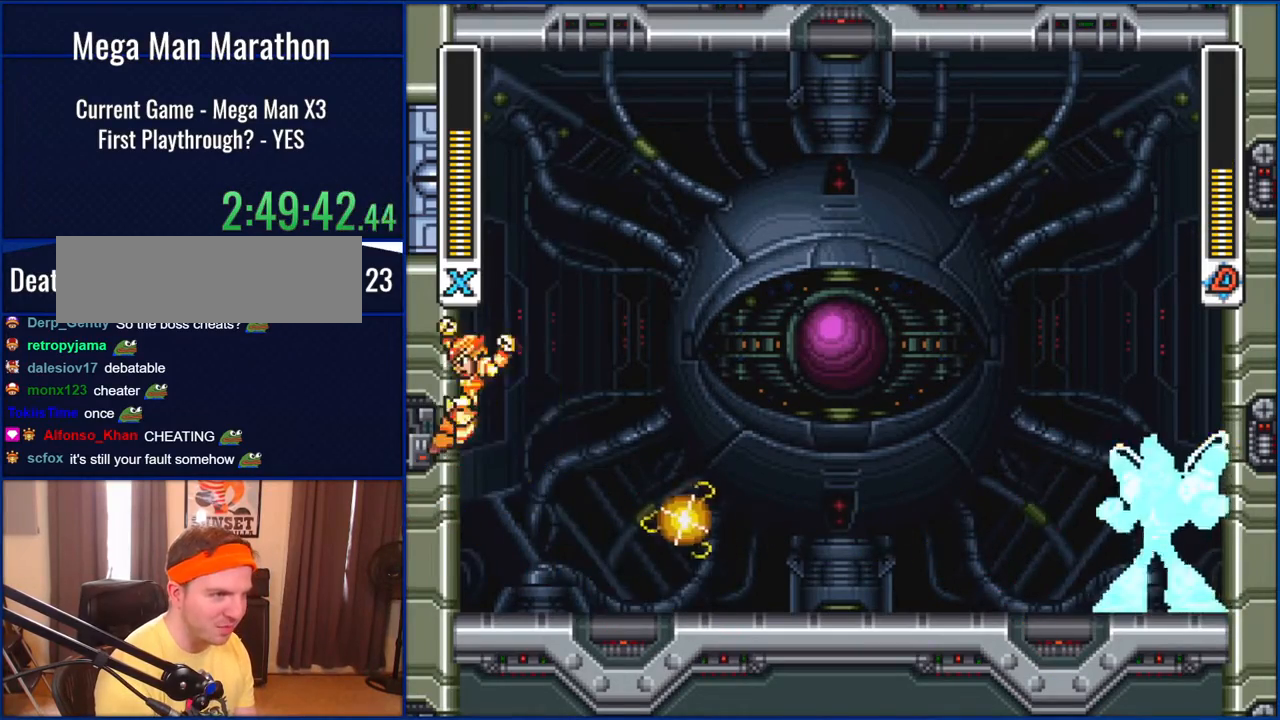
{"buttons": ["Y", "DPAD_LEFT"], "events": [[17, "B", "down"], [83, "DPAD_LEFT", "up"], [83, "DPAD_RIGHT", "down"], [183, "DPAD_RIGHT", "up"], [217, "DPAD_LEFT", "down"], [250, "B", "up"]]}
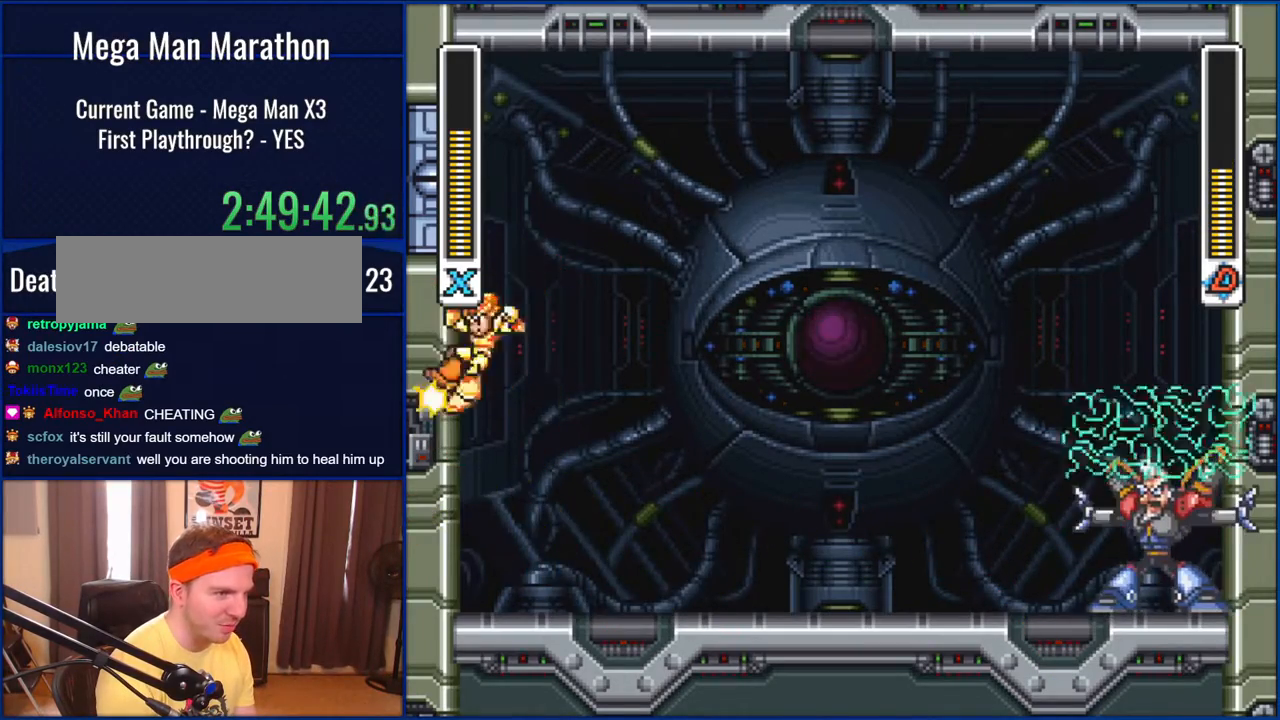
{"buttons": ["Y"], "events": [[50, "B", "down"], [150, "DPAD_LEFT", "up"], [183, "DPAD_RIGHT", "down"], [250, "B", "up"], [367, "DPAD_RIGHT", "up"]]}
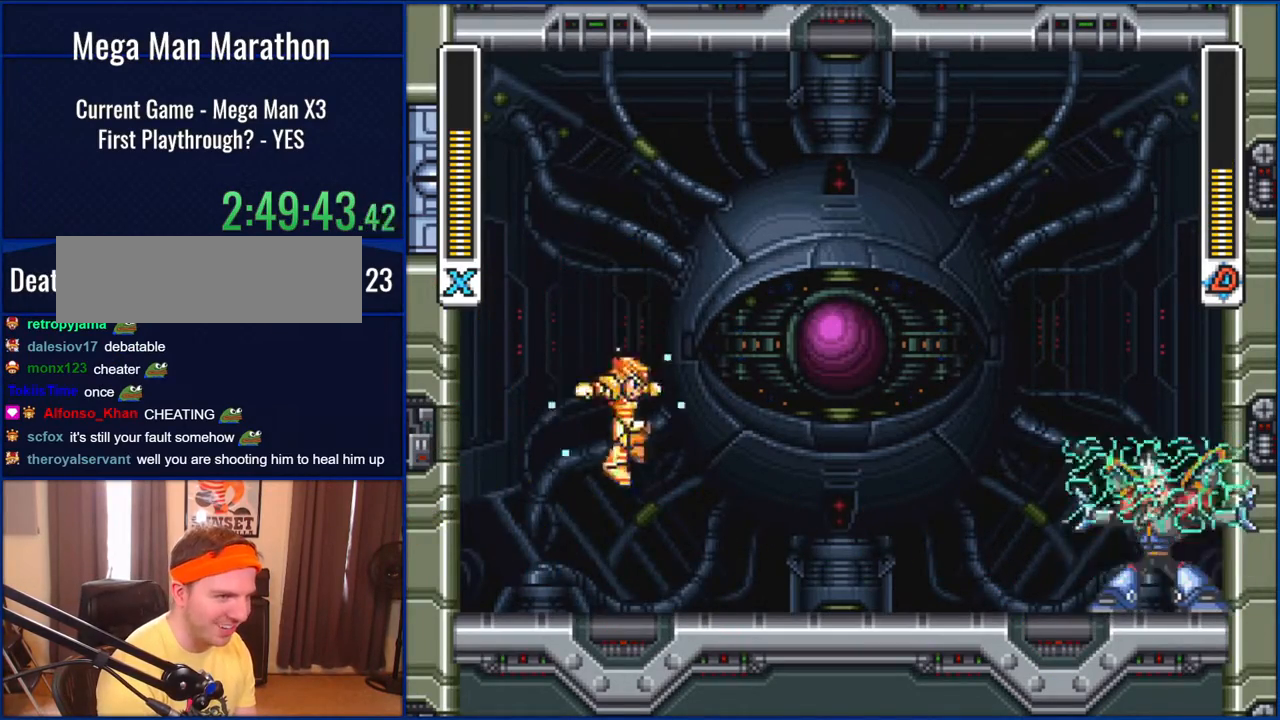
{"buttons": ["Y"], "events": []}
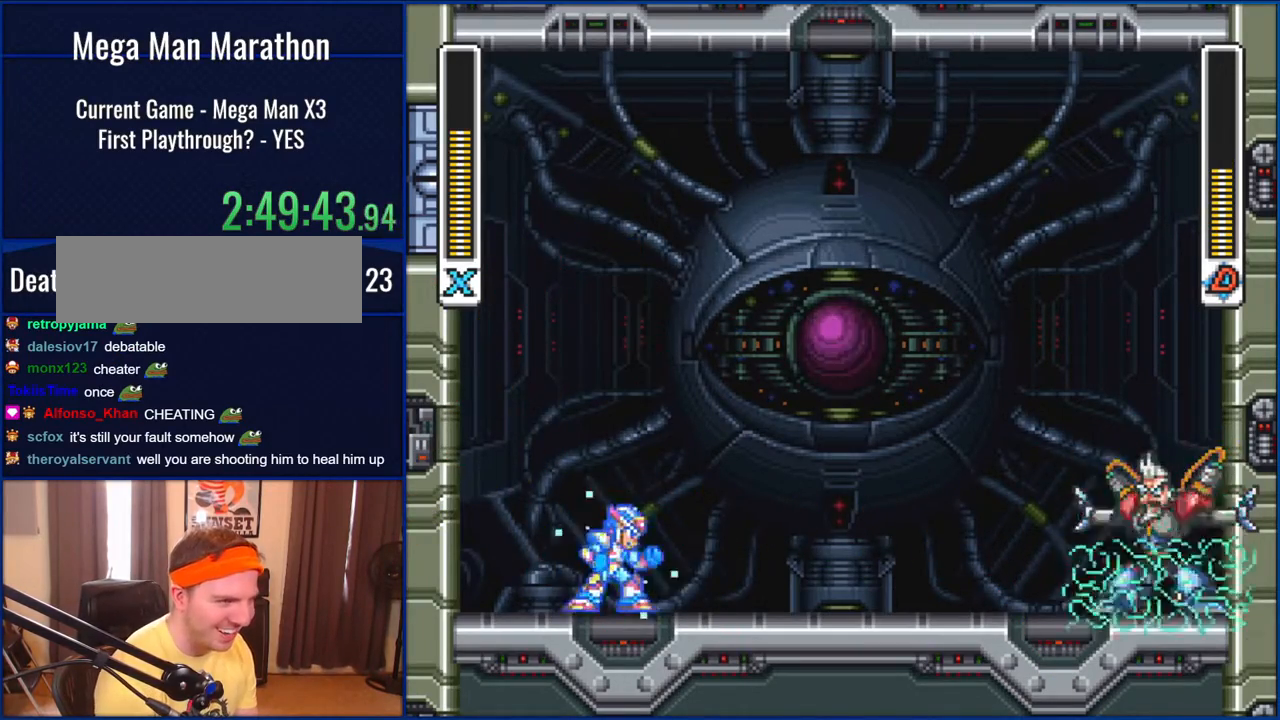
{"buttons": ["Y"], "events": []}
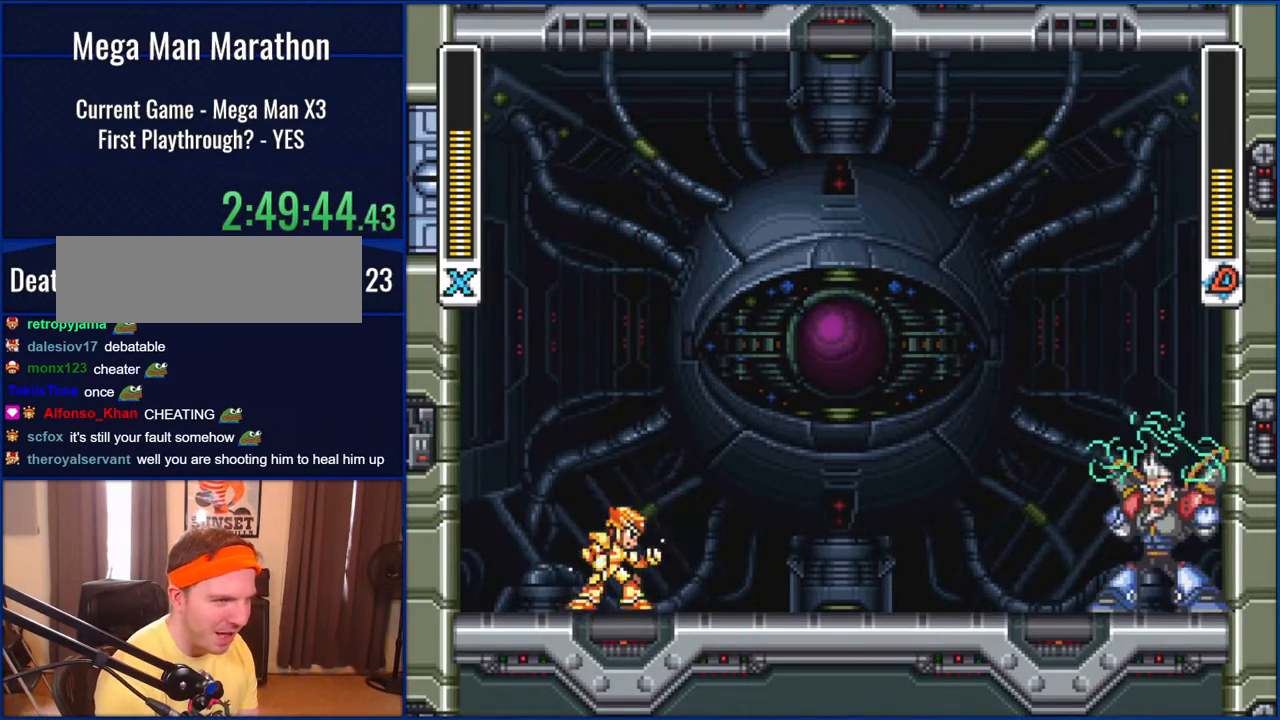
{"buttons": ["Y"], "events": [[250, "Y", "up"], [317, "Y", "down"], [383, "Y", "up"], [483, "Y", "down"]]}
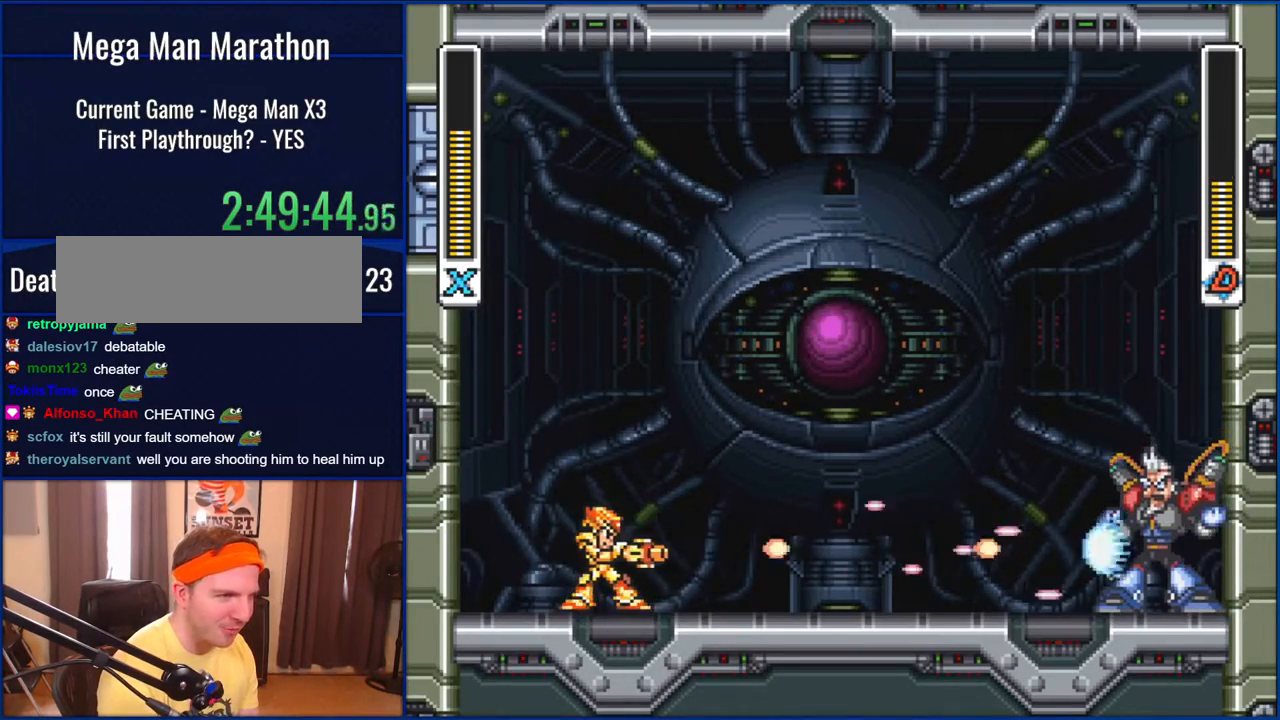
{"buttons": ["Y", "DPAD_LEFT"], "events": [[50, "Y", "up"], [150, "Y", "down"], [250, "Y", "up"], [350, "Y", "down"], [483, "DPAD_LEFT", "down"]]}
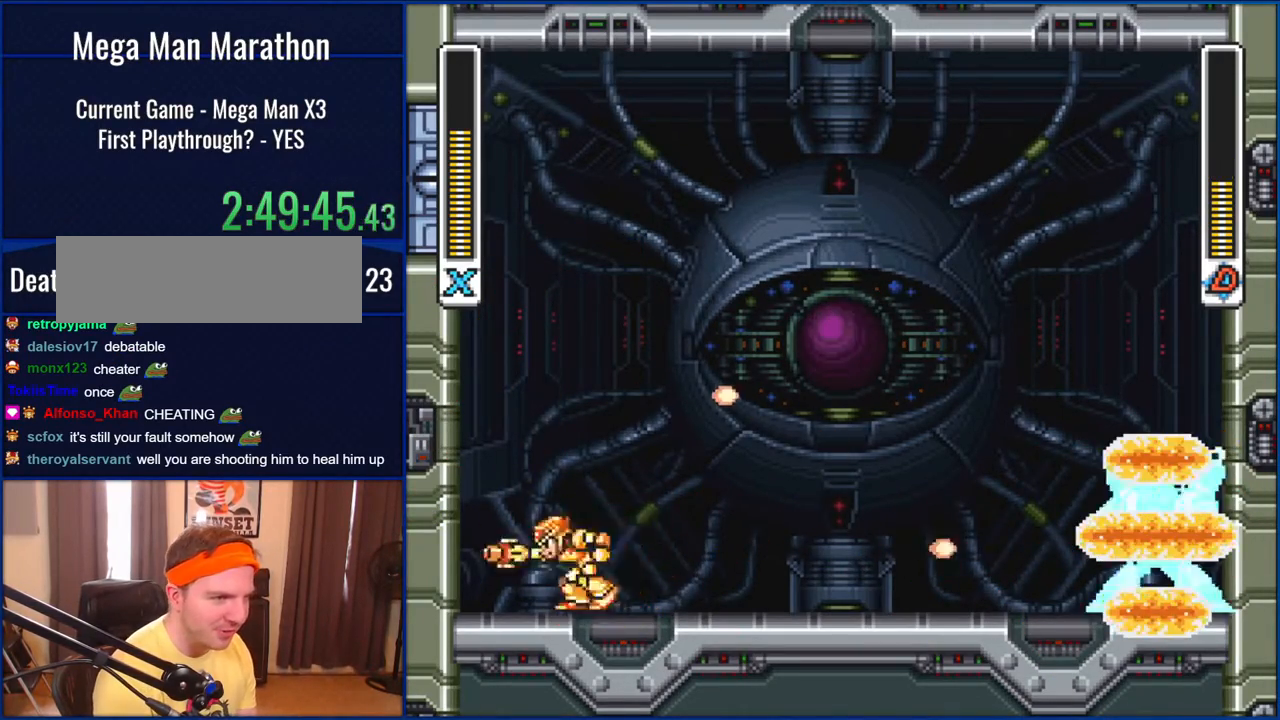
{"buttons": ["B", "Y", "DPAD_LEFT"], "events": [[83, "B", "down"], [367, "B", "up"], [483, "B", "down"]]}
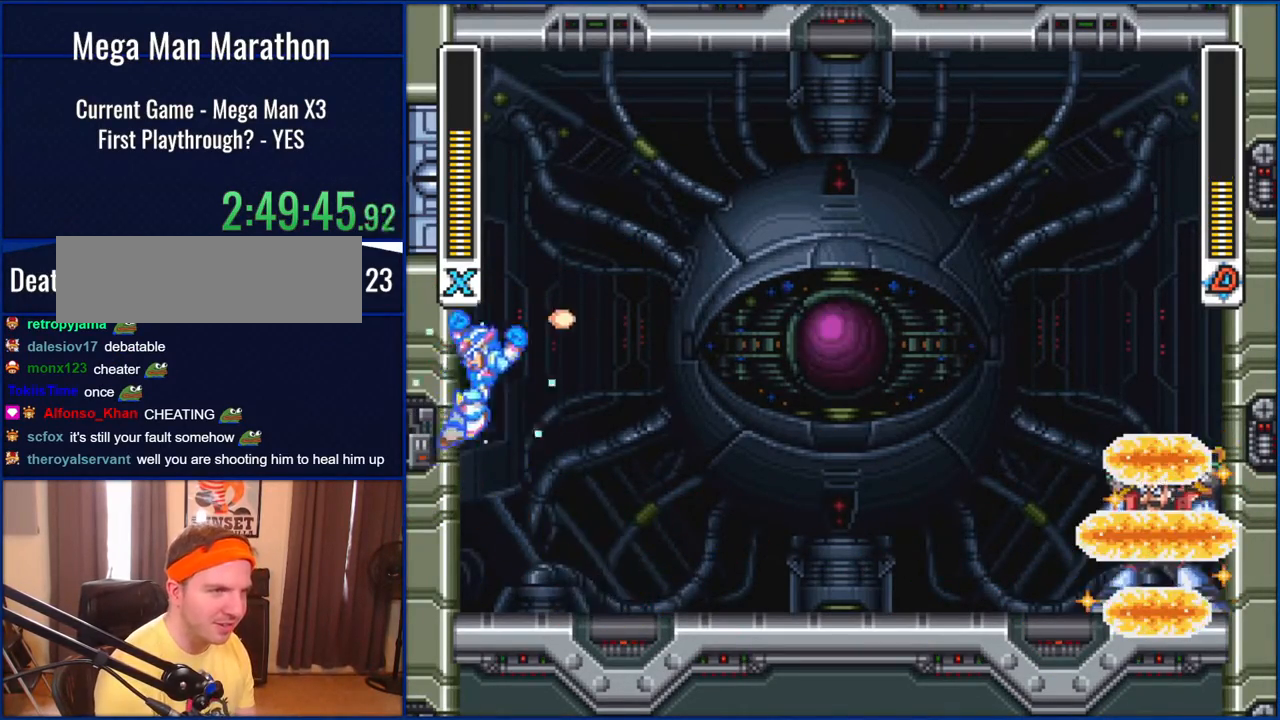
{"buttons": ["Y", "DPAD_LEFT"], "events": [[250, "B", "up"]]}
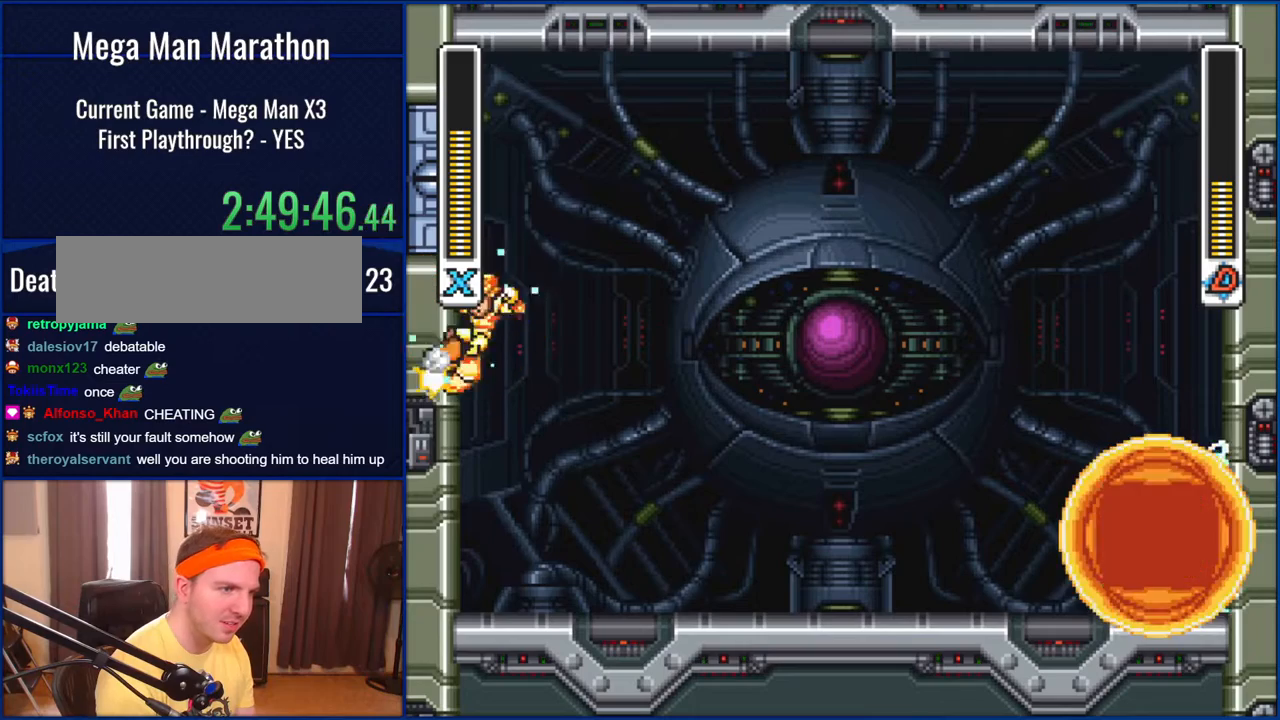
{"buttons": ["Y", "DPAD_LEFT"], "events": [[50, "B", "down"], [250, "B", "up"]]}
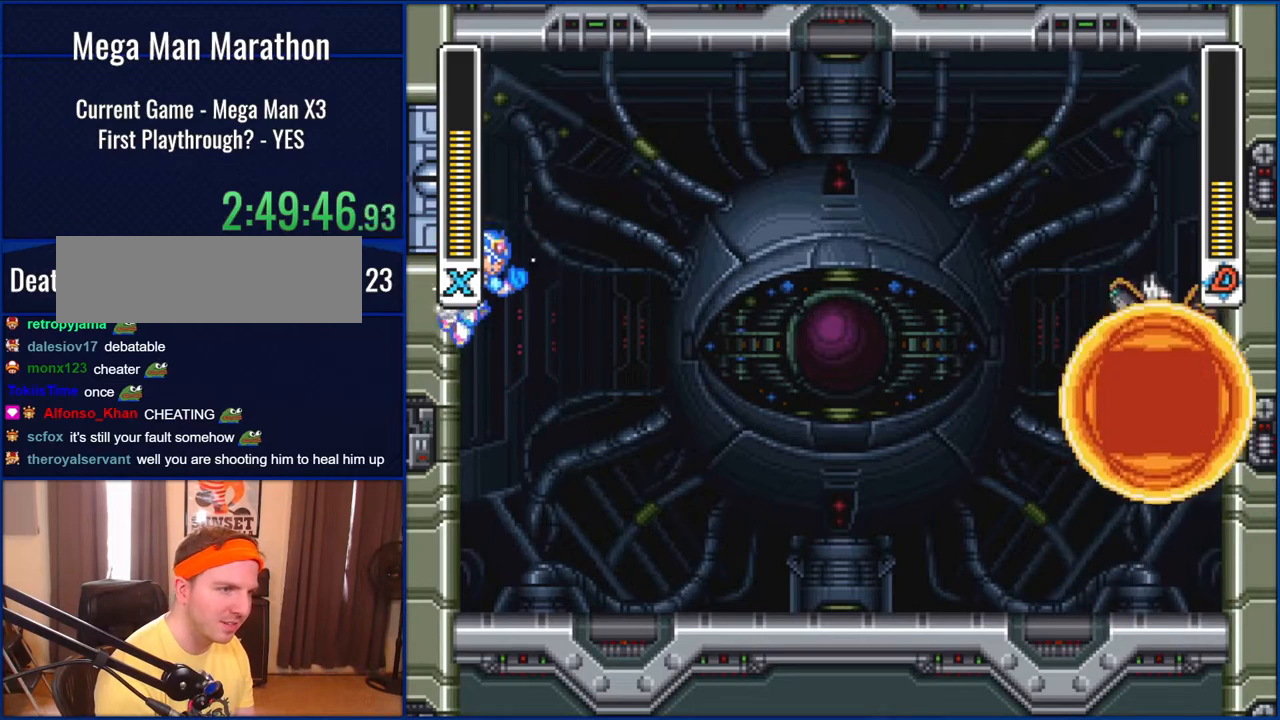
{"buttons": ["Y"], "events": [[117, "B", "down"], [217, "DPAD_LEFT", "up"], [217, "DPAD_RIGHT", "down"], [250, "B", "up"], [317, "DPAD_RIGHT", "up"]]}
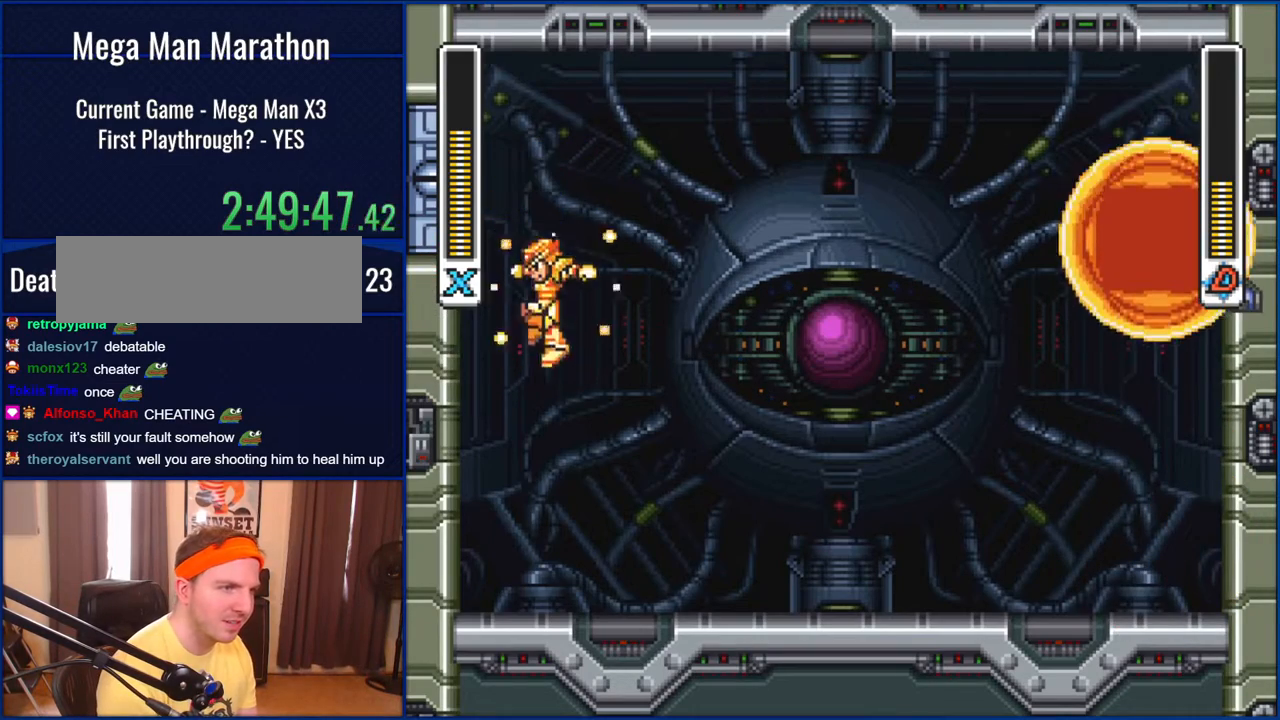
{"buttons": ["Y", "DPAD_RIGHT"], "events": [[150, "DPAD_RIGHT", "down"]]}
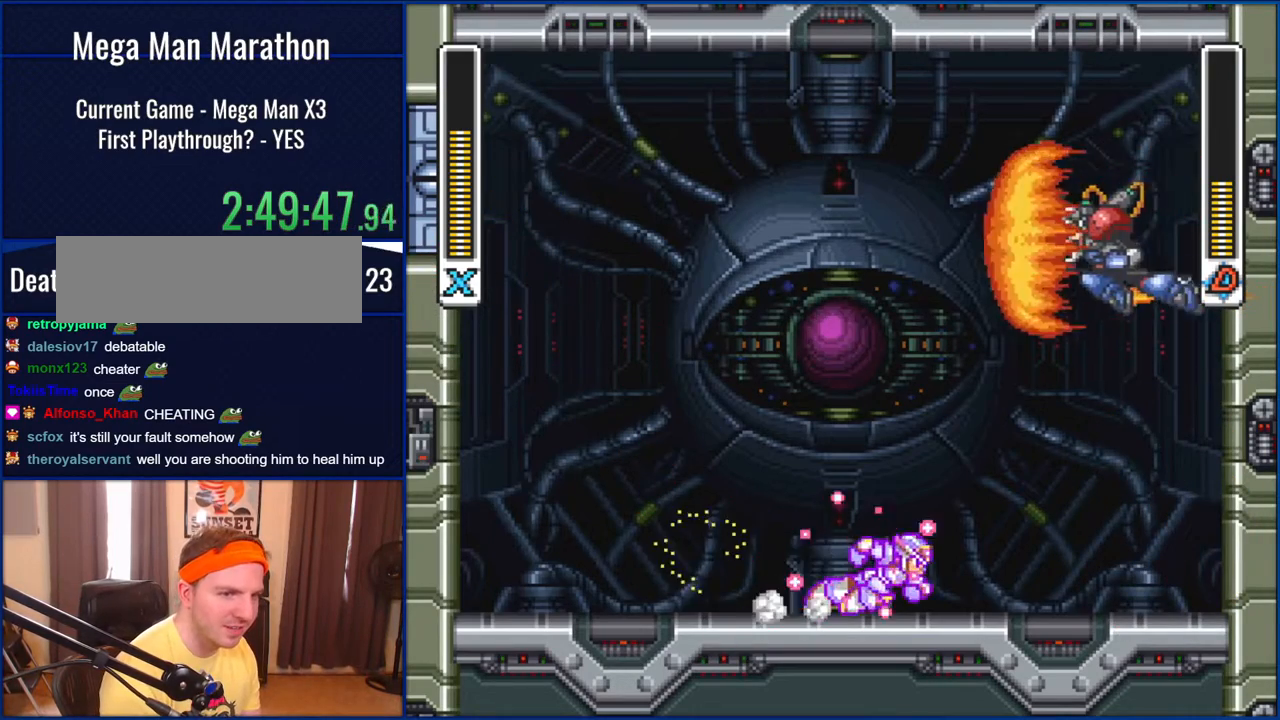
{"buttons": ["Y", "DPAD_RIGHT"], "events": [[250, "DPAD_RIGHT", "up"], [350, "DPAD_RIGHT", "down"]]}